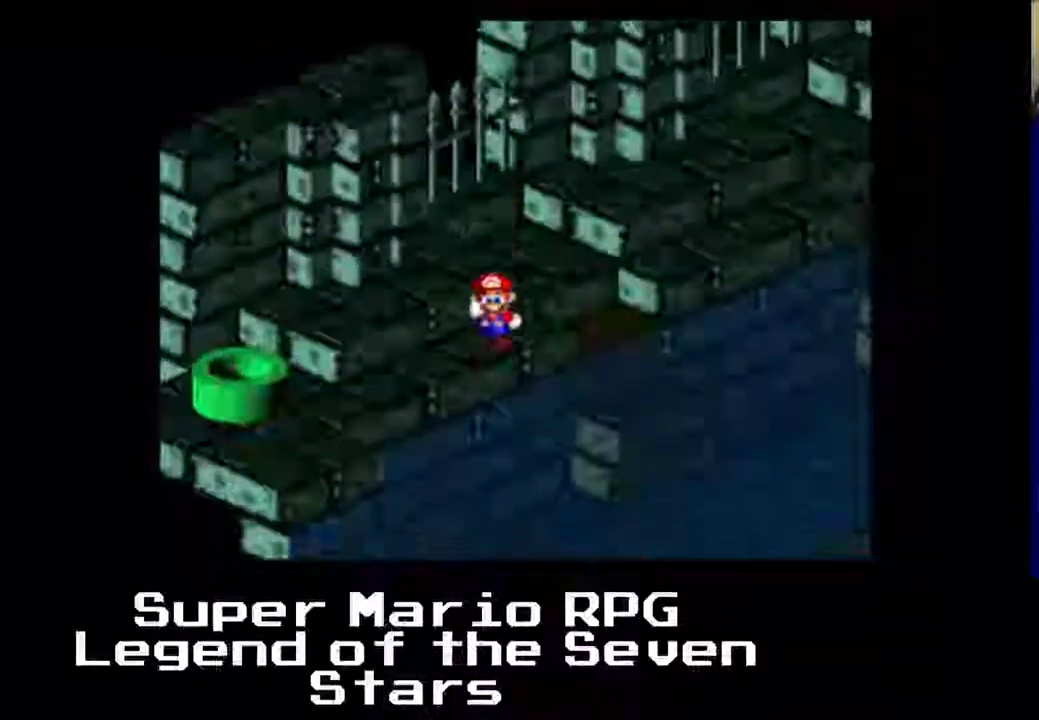
Gameplay with a controller (Xbox layout); each line is a JSON object with the inputs held at the frame after it. "events" lists button and stick changes between this image and that frame as [ms after this image, input, new state], when the widget could be followed in between. Not read: L3 R3 right_stick.
{"buttons": ["X", "DPAD_DOWN"], "left_stick": "center", "events": [[133, "A", "up"], [433, "DPAD_DOWN", "down"], [433, "DPAD_LEFT", "up"]]}
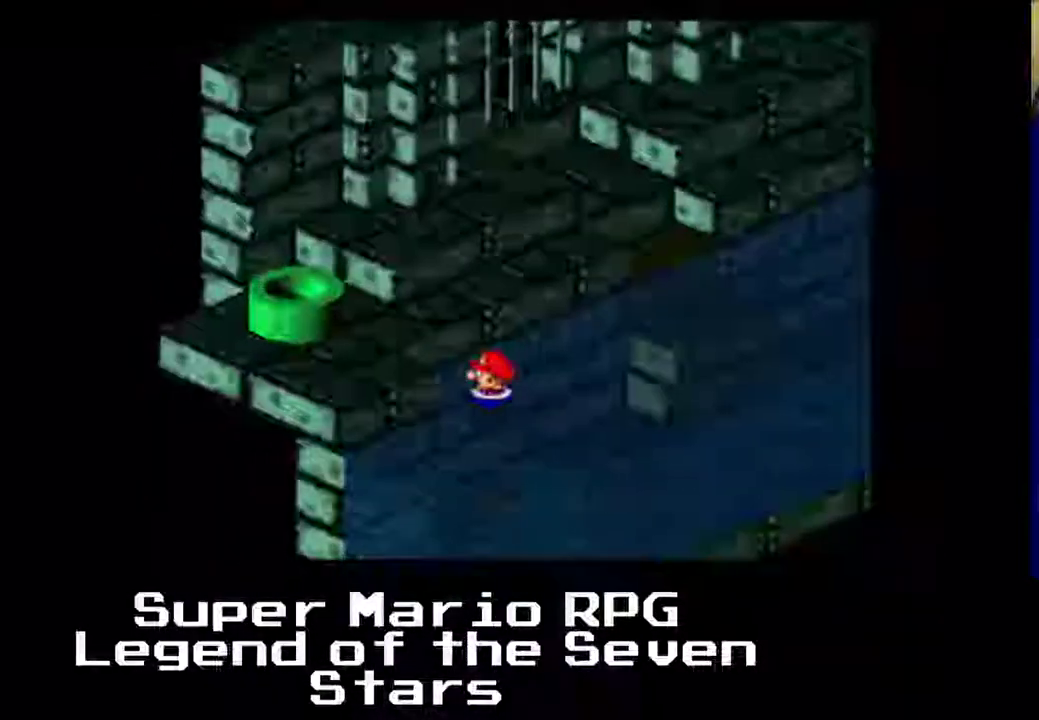
{"buttons": ["X", "DPAD_LEFT"], "left_stick": "center", "events": [[200, "DPAD_DOWN", "up"], [200, "DPAD_LEFT", "down"]]}
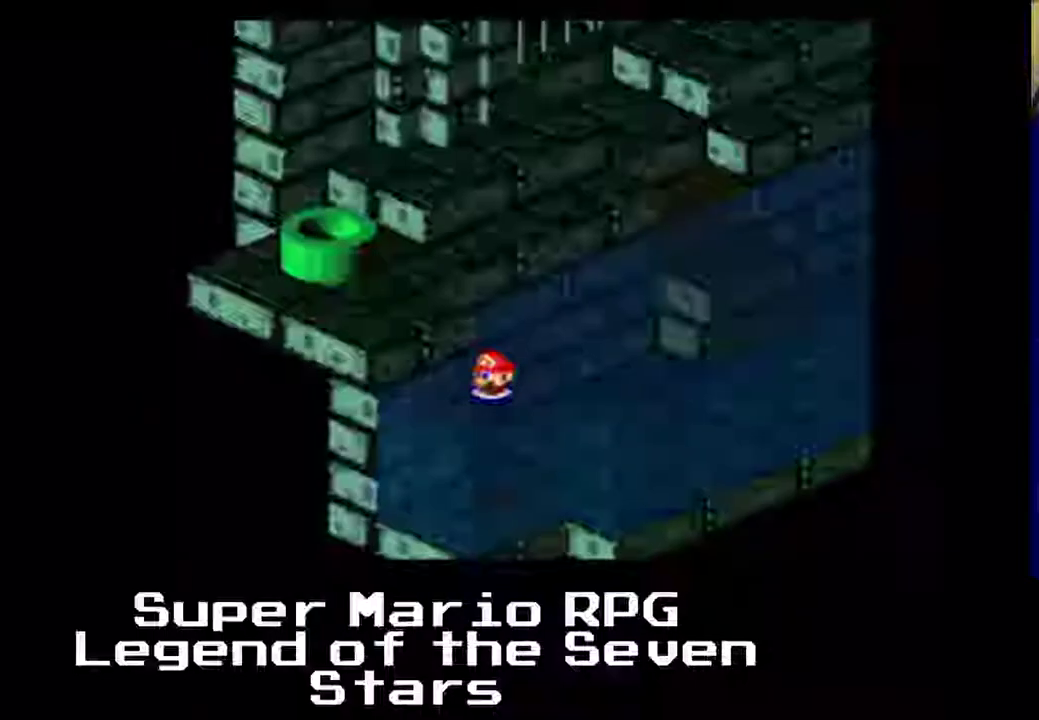
{"buttons": ["X"], "left_stick": "center", "events": [[233, "DPAD_LEFT", "up"]]}
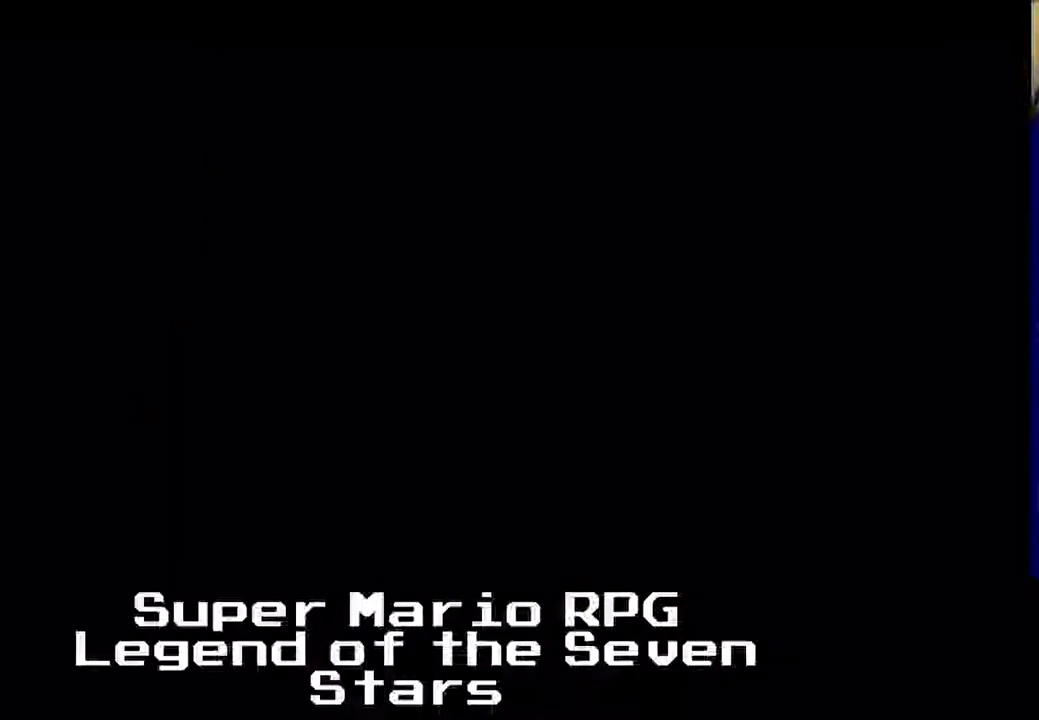
{"buttons": ["X"], "left_stick": "center", "events": []}
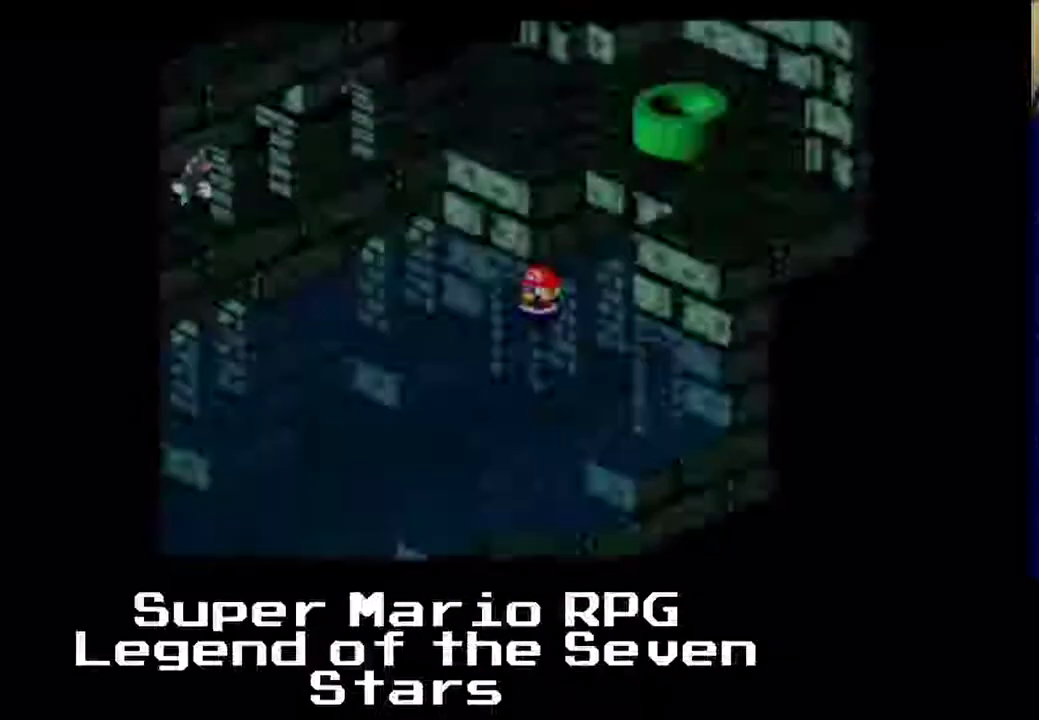
{"buttons": ["X", "DPAD_LEFT"], "left_stick": "center", "events": [[300, "DPAD_LEFT", "down"]]}
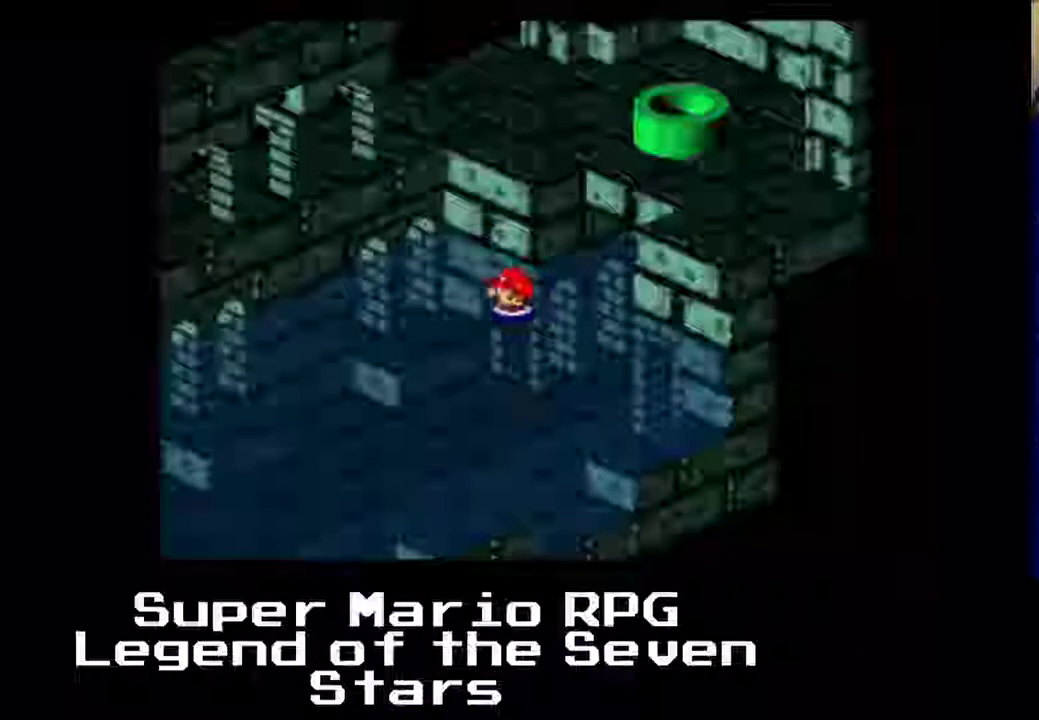
{"buttons": ["X", "DPAD_LEFT"], "left_stick": "center", "events": []}
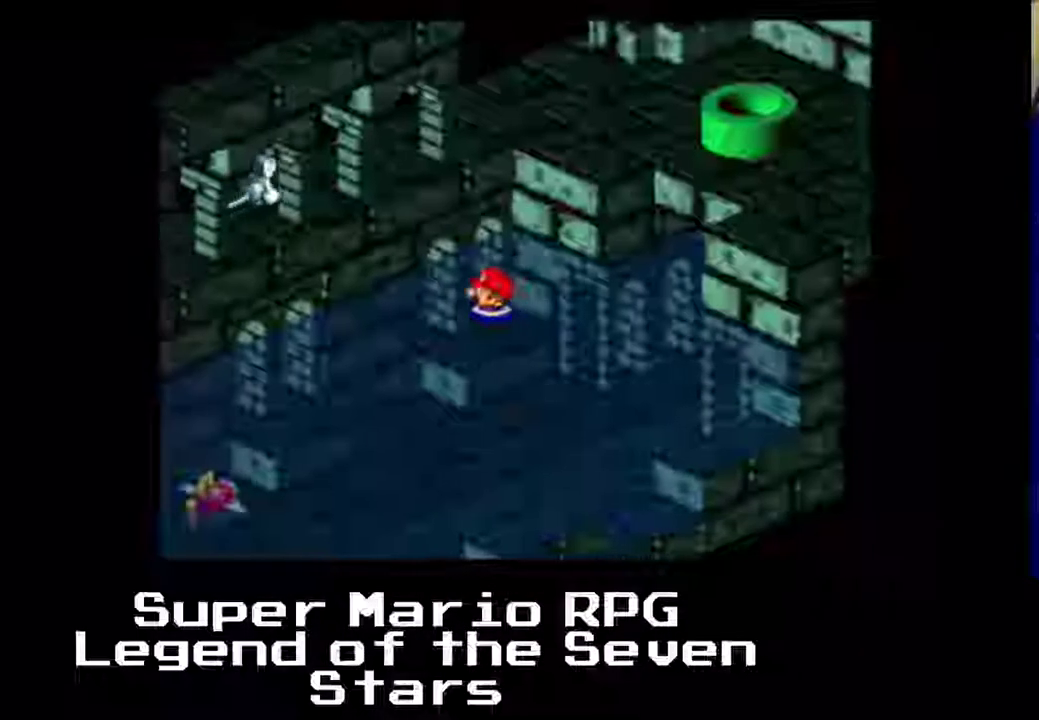
{"buttons": ["X", "DPAD_LEFT"], "left_stick": "center", "events": [[100, "DPAD_LEFT", "up"], [367, "DPAD_LEFT", "down"]]}
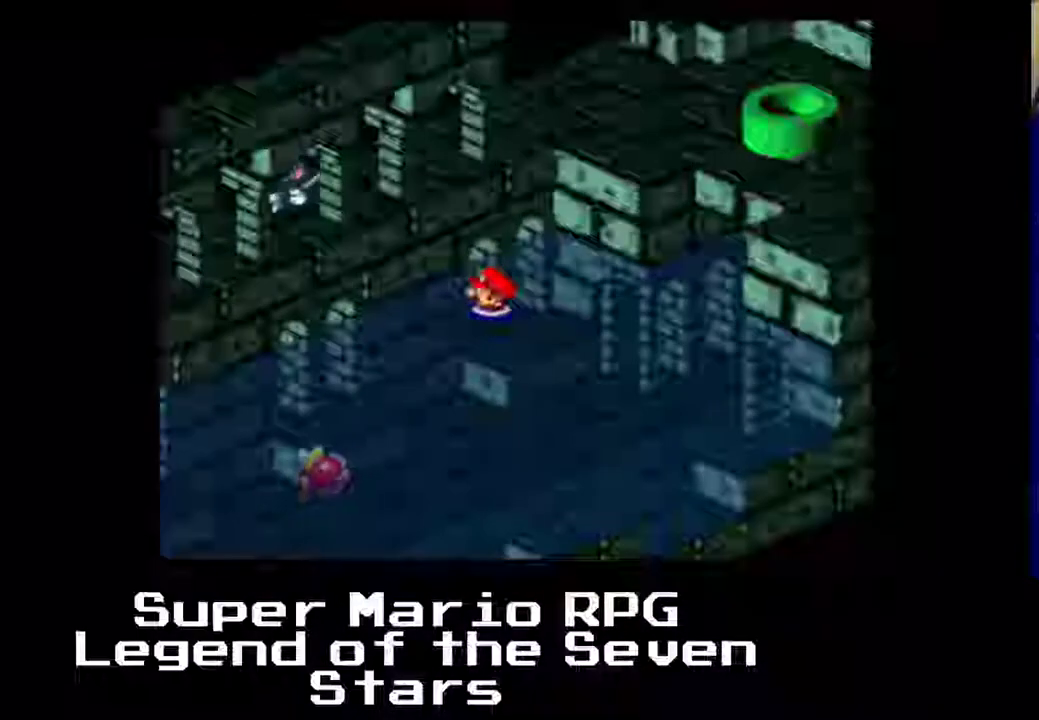
{"buttons": ["X", "DPAD_DOWN", "DPAD_LEFT"], "left_stick": "center", "events": [[133, "DPAD_DOWN", "down"], [133, "DPAD_LEFT", "up"], [400, "DPAD_LEFT", "down"]]}
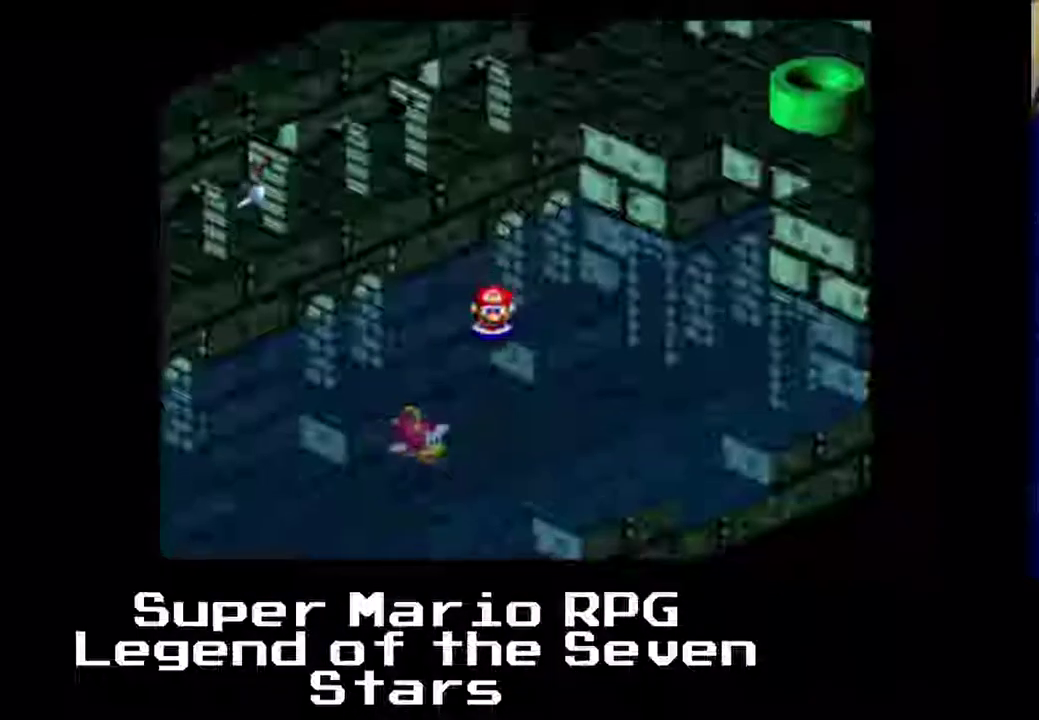
{"buttons": ["X", "DPAD_DOWN"], "left_stick": "center", "events": [[433, "DPAD_LEFT", "up"]]}
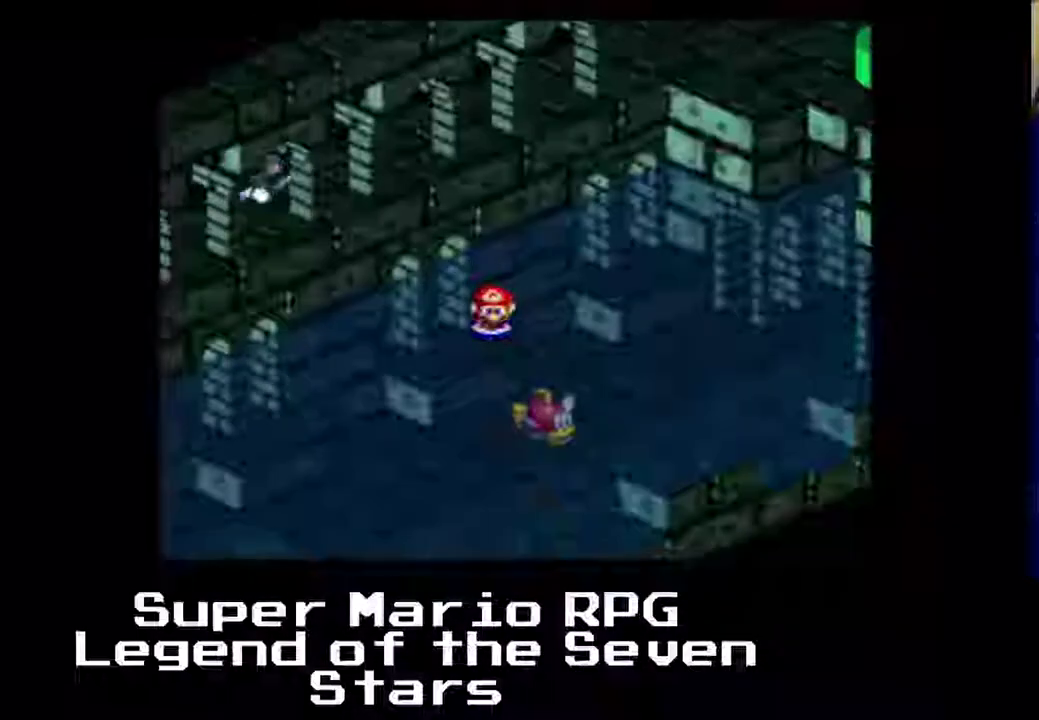
{"buttons": ["X", "DPAD_LEFT"], "left_stick": "center", "events": [[200, "DPAD_LEFT", "down"], [467, "DPAD_DOWN", "up"]]}
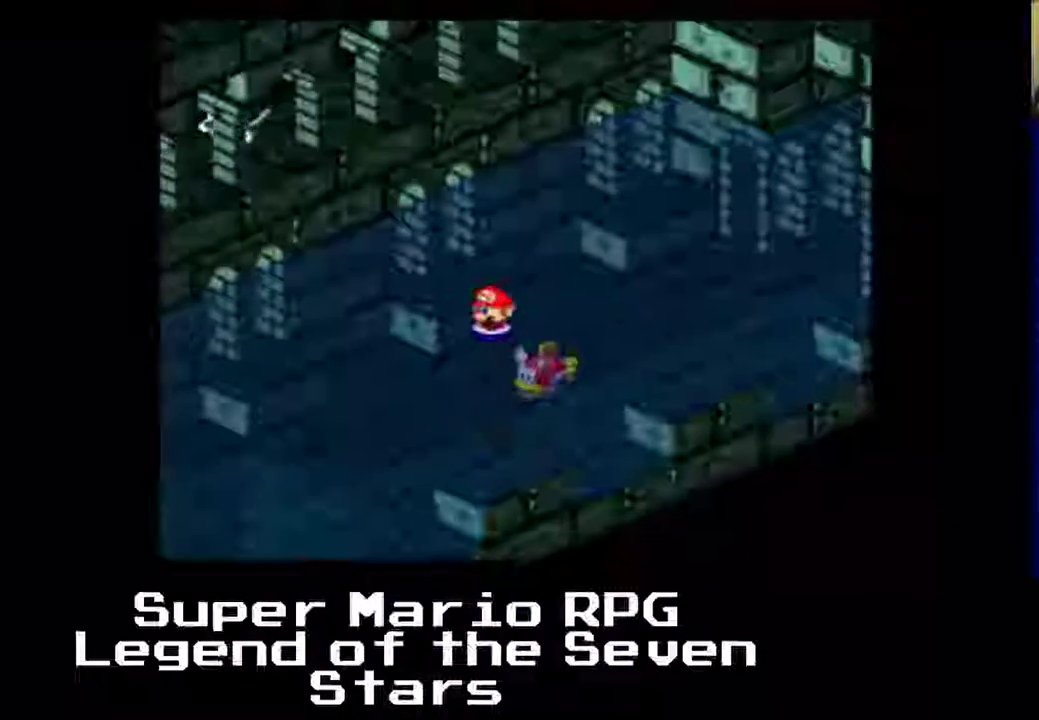
{"buttons": ["X", "DPAD_LEFT"], "left_stick": "center", "events": []}
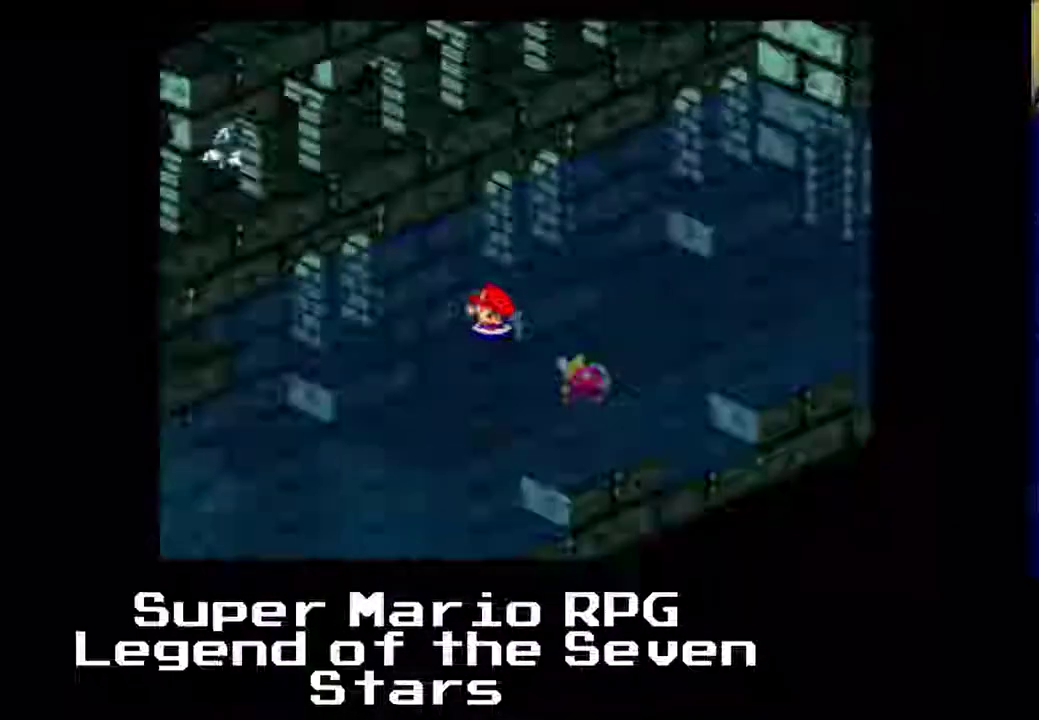
{"buttons": ["X", "DPAD_LEFT"], "left_stick": "center", "events": []}
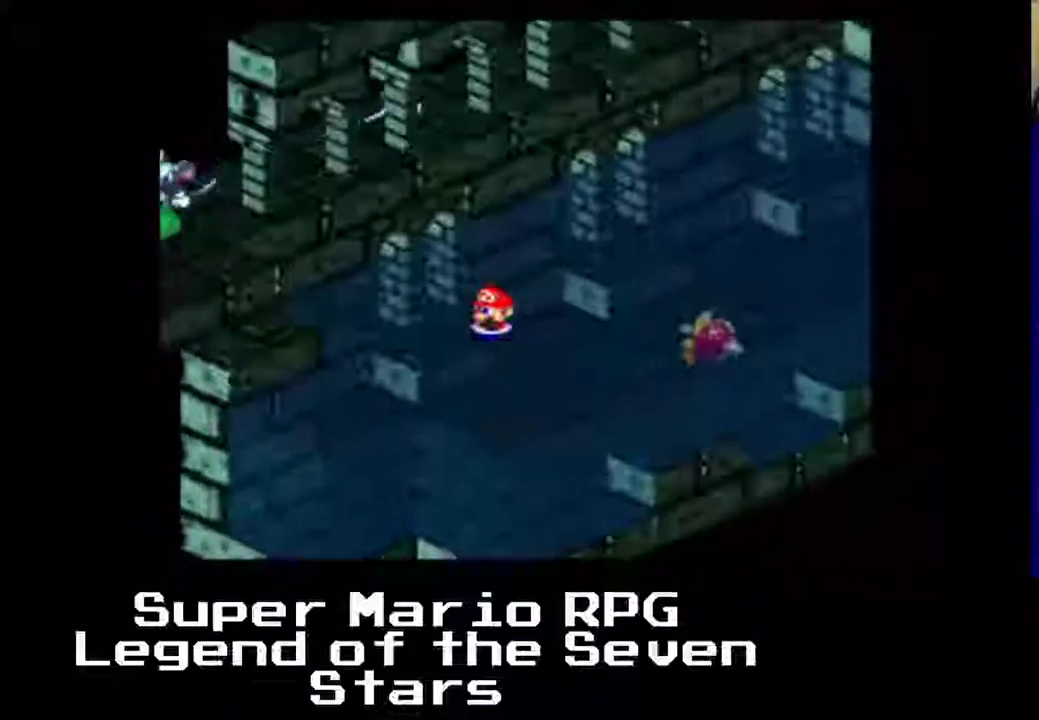
{"buttons": ["X", "DPAD_LEFT"], "left_stick": "center", "events": []}
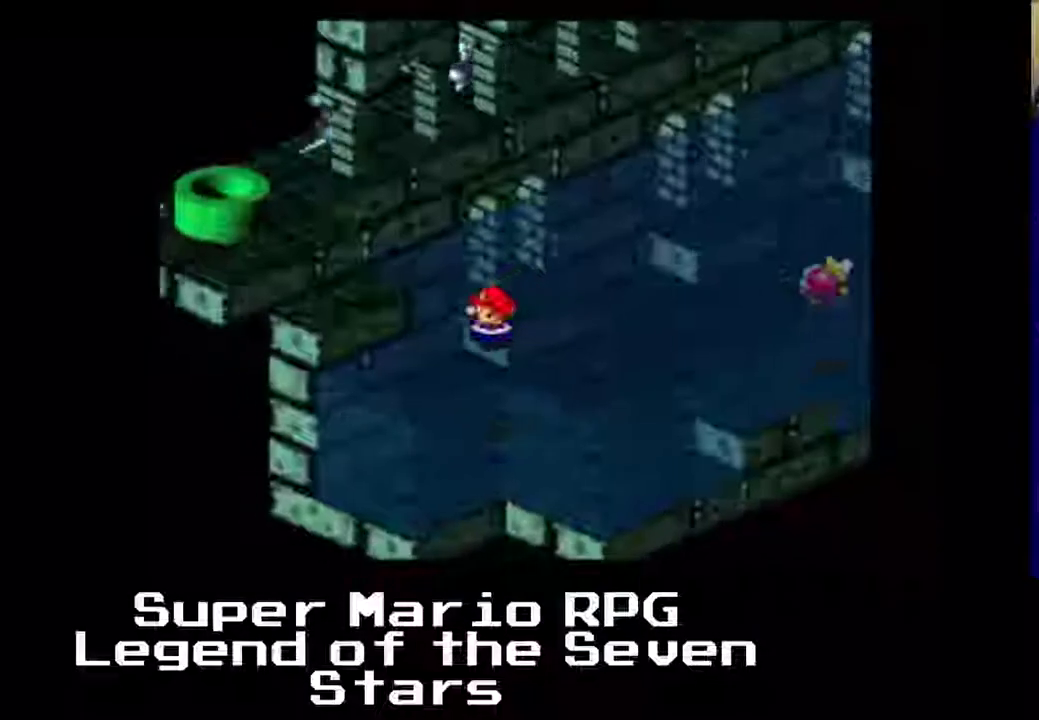
{"buttons": ["X", "DPAD_LEFT"], "left_stick": "center", "events": []}
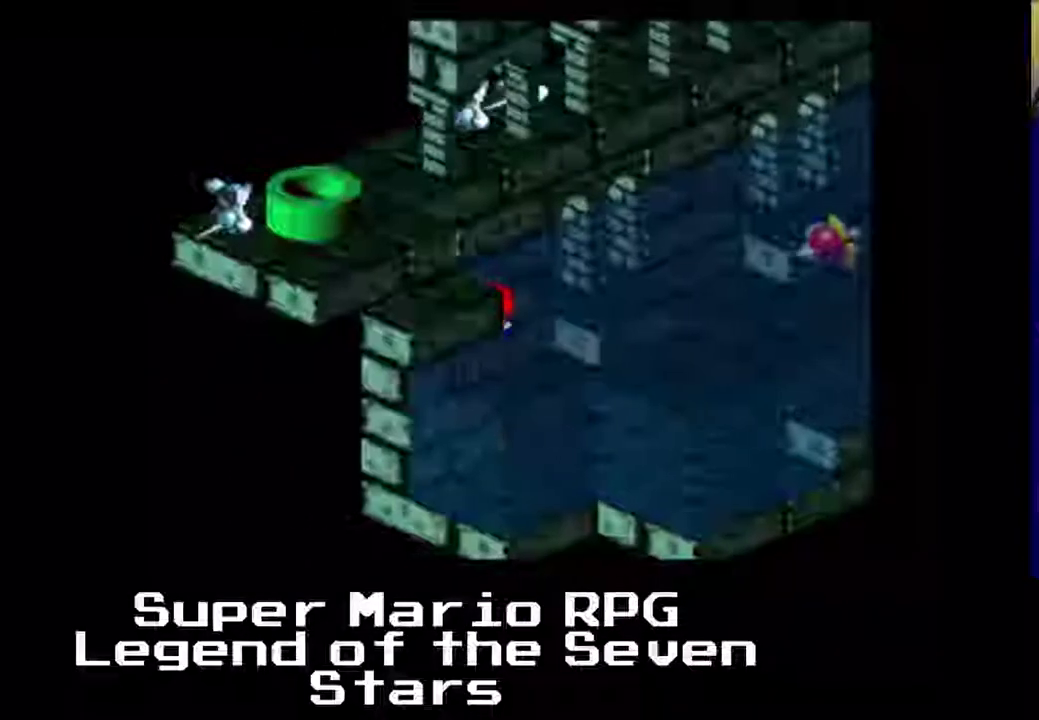
{"buttons": ["X", "DPAD_UP"], "left_stick": "center"}
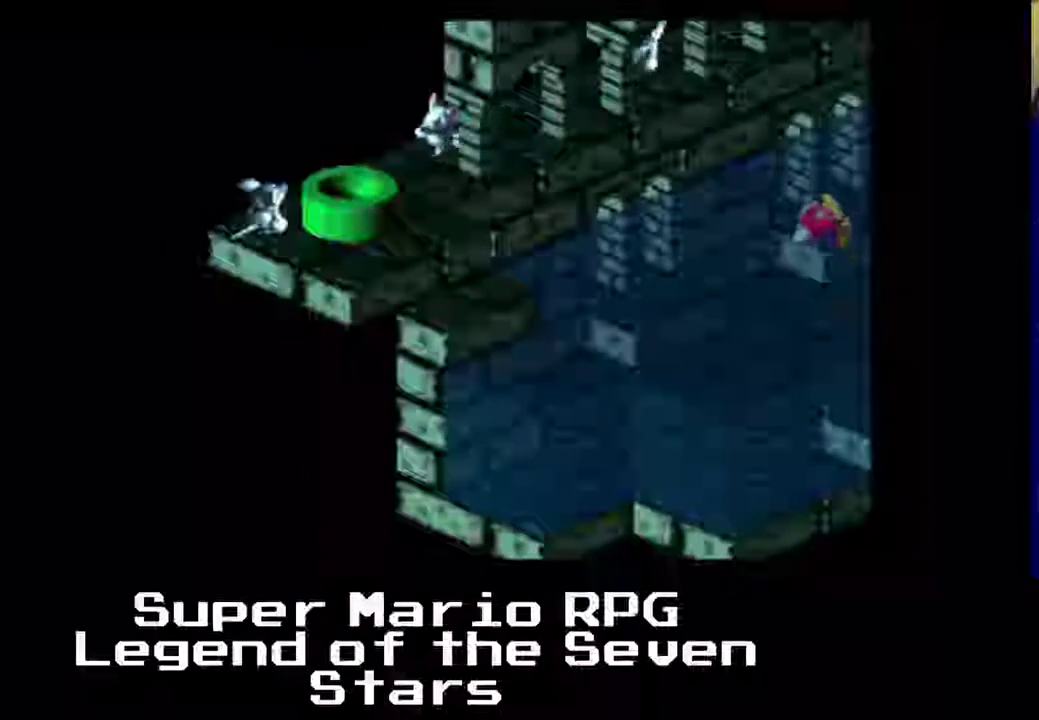
{"buttons": ["X", "DPAD_RIGHT"], "left_stick": "center", "events": [[133, "DPAD_RIGHT", "down"], [133, "DPAD_UP", "up"]]}
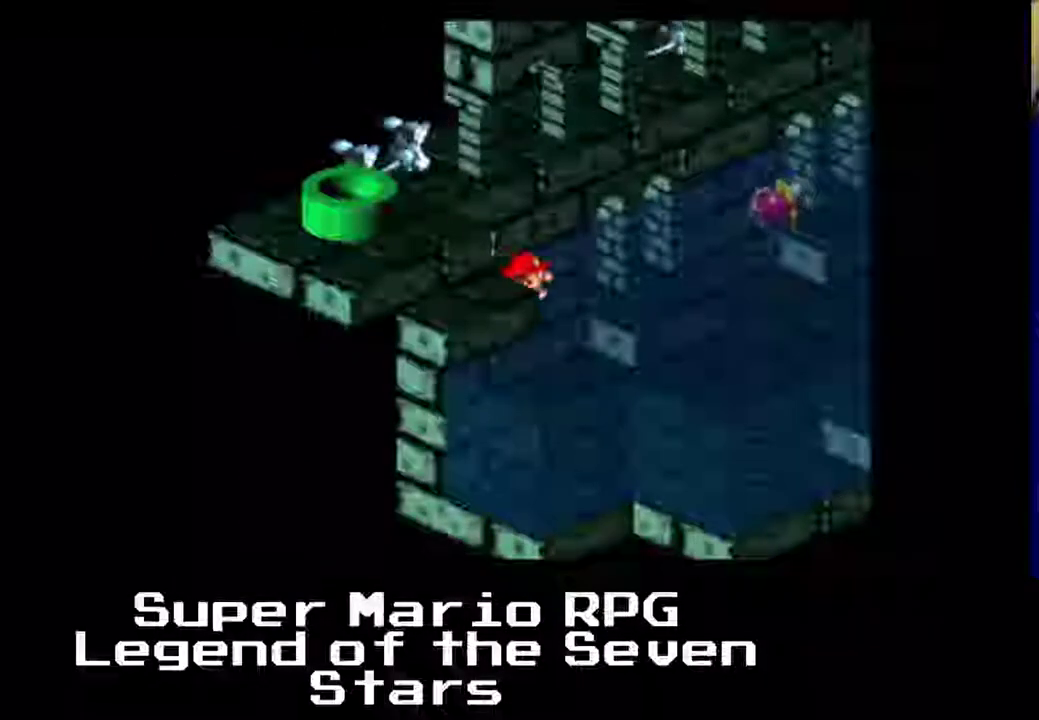
{"buttons": ["X", "DPAD_DOWN"], "left_stick": "center", "events": [[433, "DPAD_DOWN", "down"], [433, "DPAD_RIGHT", "up"]]}
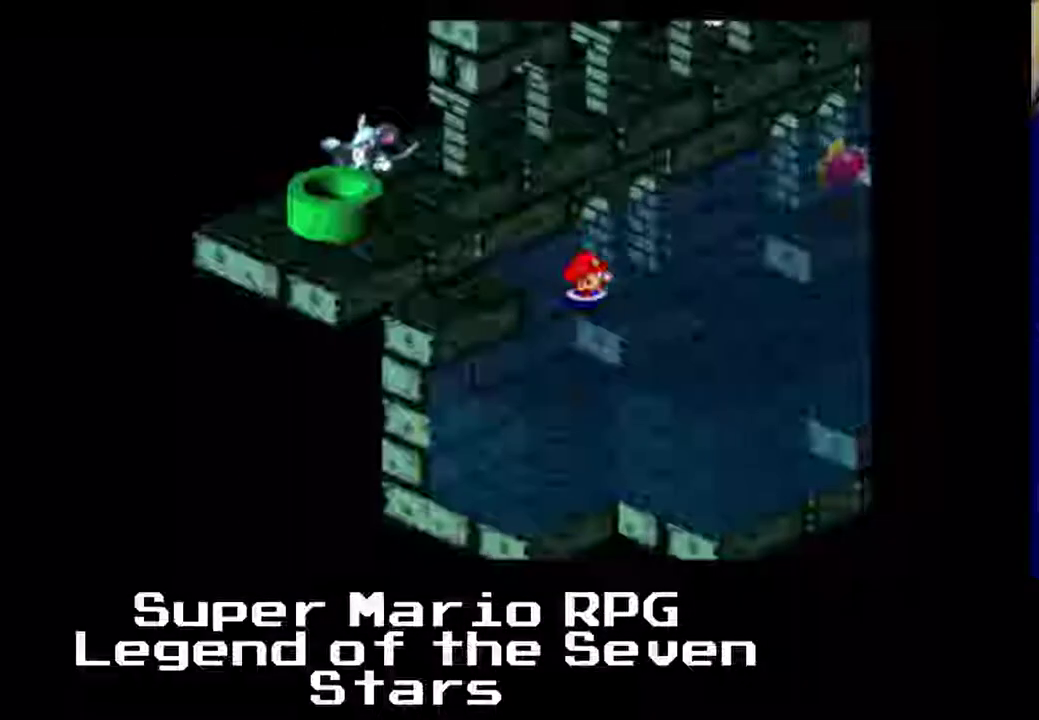
{"buttons": ["X", "DPAD_LEFT"], "left_stick": "center", "events": [[150, "DPAD_DOWN", "up"], [200, "DPAD_LEFT", "down"]]}
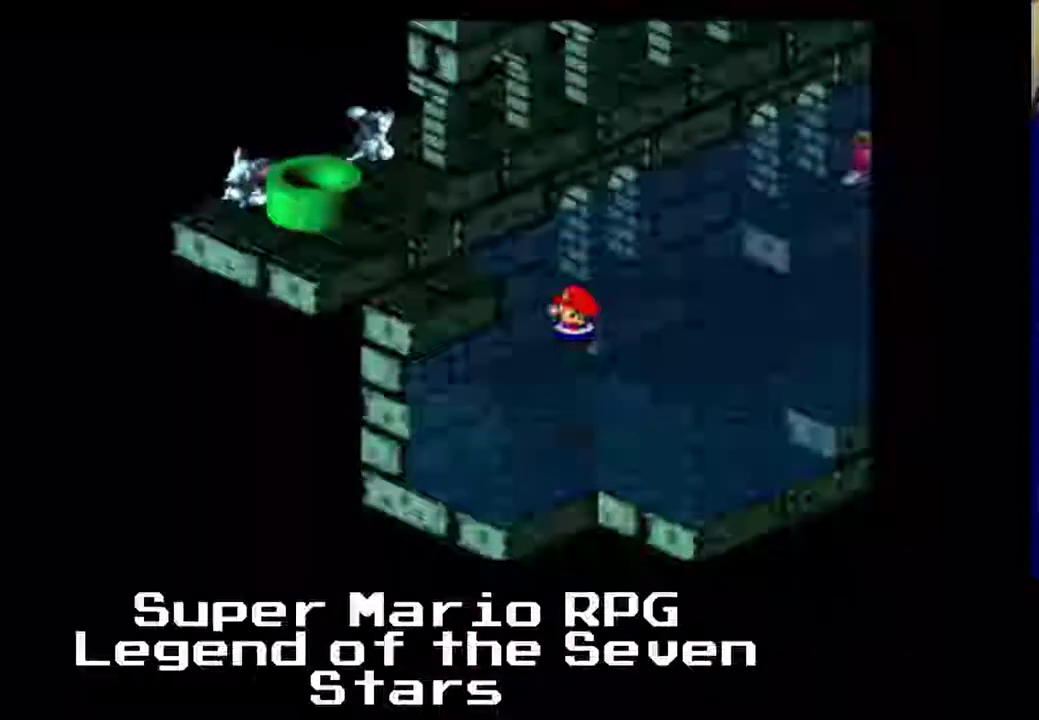
{"buttons": ["X", "DPAD_DOWN"], "left_stick": "center", "events": [[233, "DPAD_DOWN", "down"], [500, "DPAD_LEFT", "up"]]}
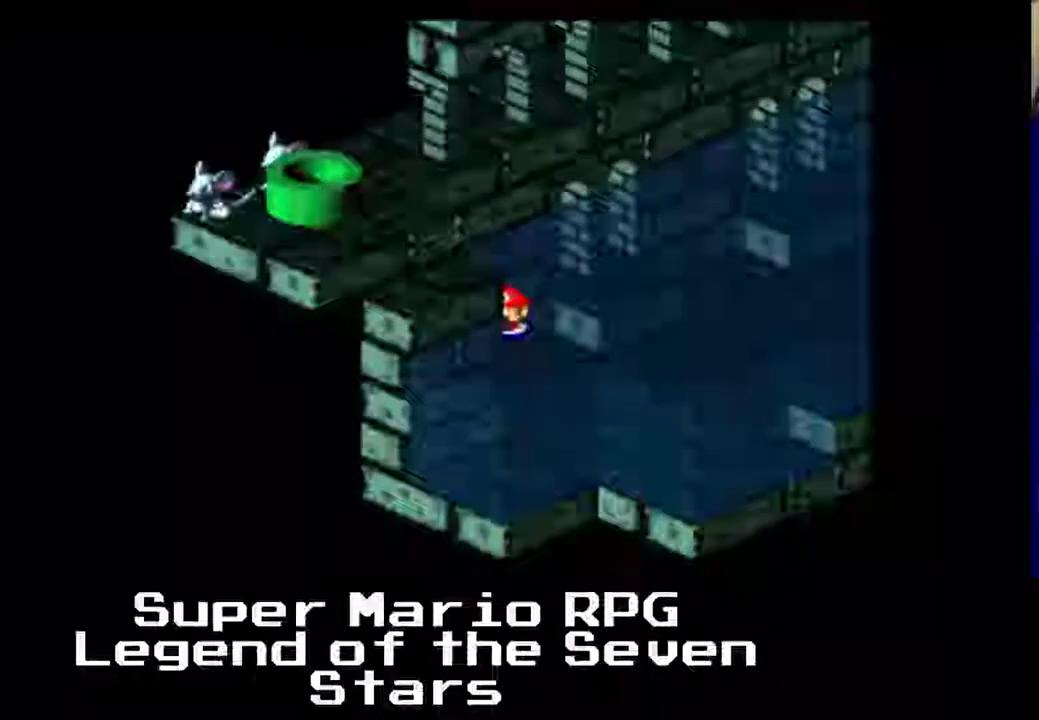
{"buttons": ["X", "DPAD_DOWN"], "left_stick": "center", "events": []}
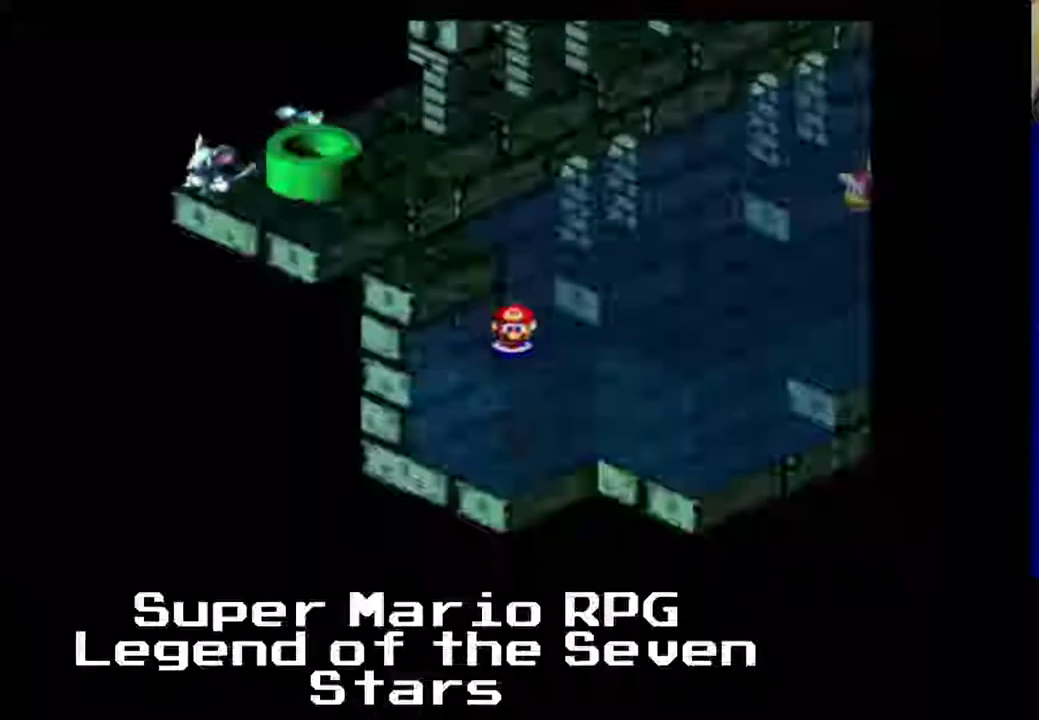
{"buttons": ["X"], "left_stick": "center", "events": [[33, "DPAD_LEFT", "down"], [300, "DPAD_DOWN", "up"], [300, "DPAD_LEFT", "up"]]}
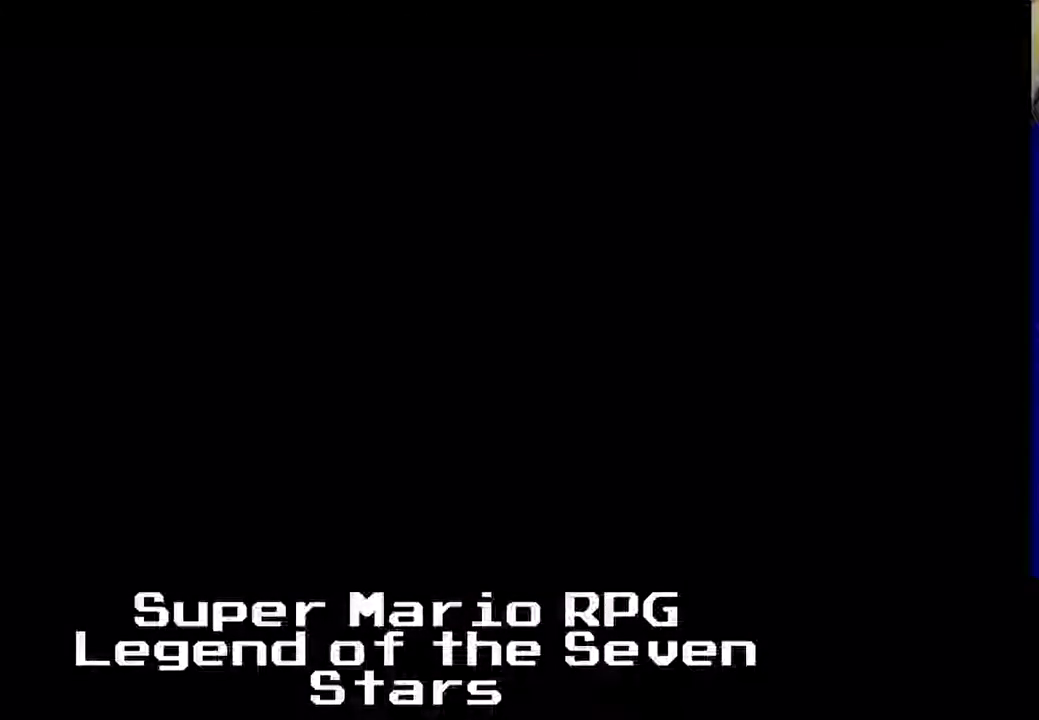
{"buttons": ["X", "DPAD_LEFT"], "left_stick": "center", "events": [[333, "DPAD_LEFT", "down"]]}
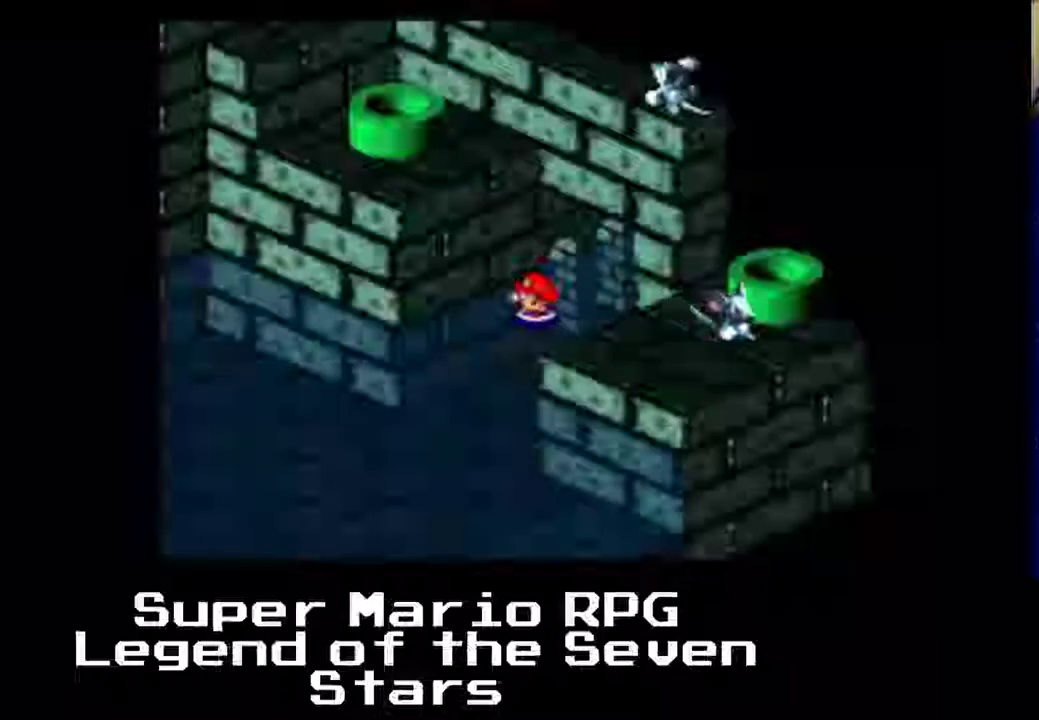
{"buttons": ["X", "DPAD_LEFT"], "left_stick": "center", "events": []}
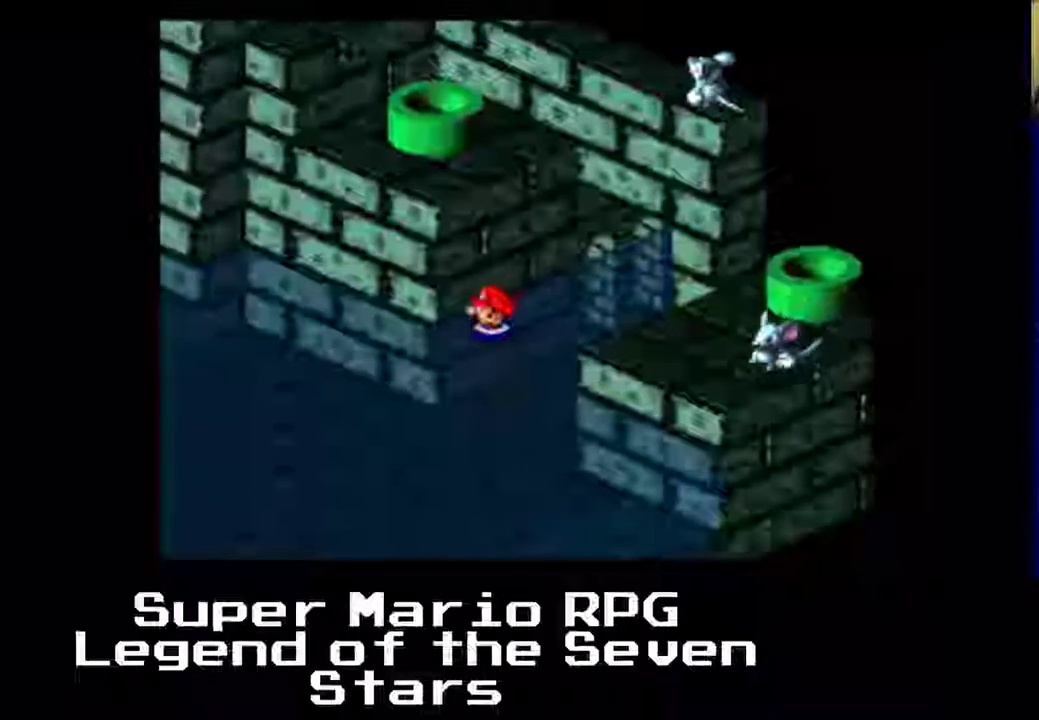
{"buttons": ["X", "DPAD_LEFT"], "left_stick": "center", "events": []}
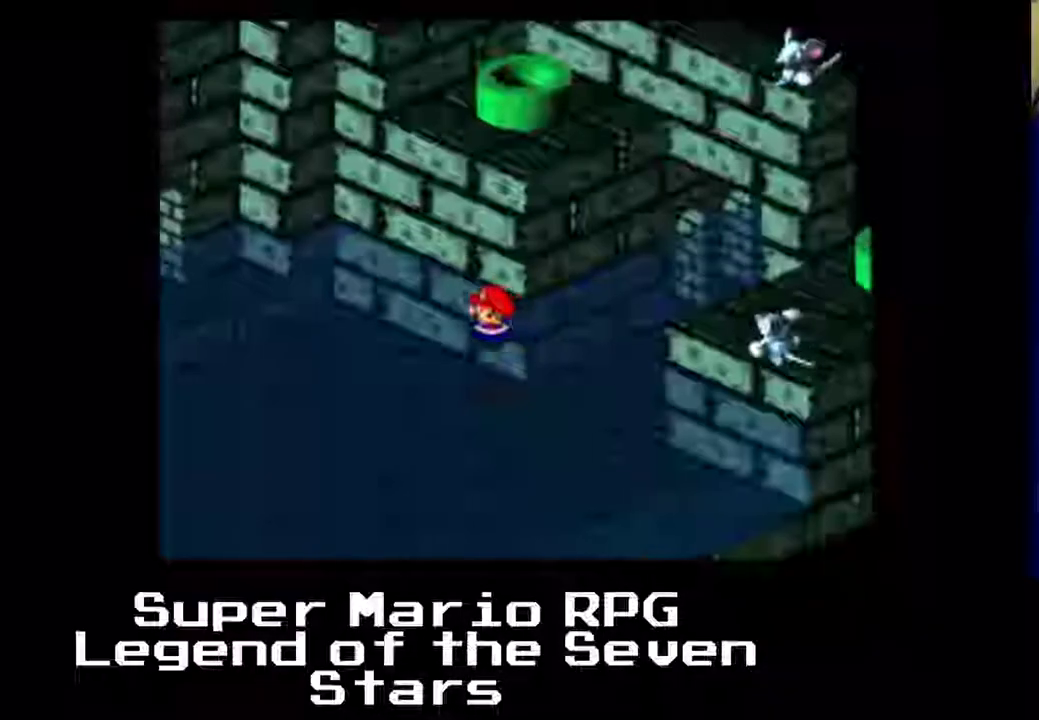
{"buttons": ["X", "DPAD_LEFT"], "left_stick": "center", "events": []}
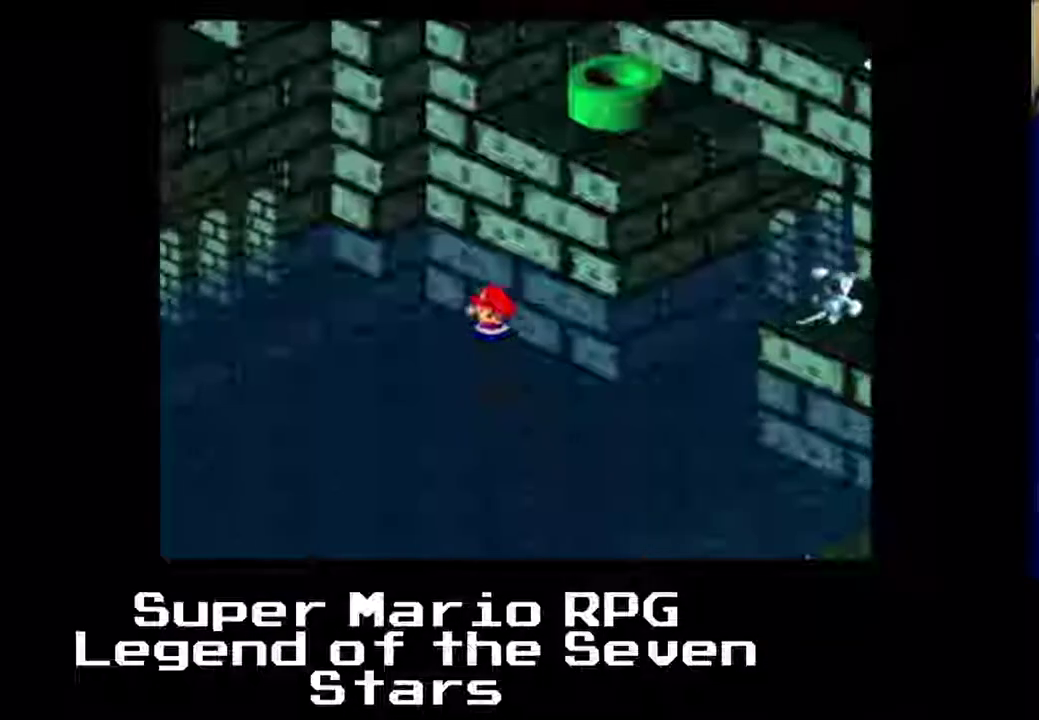
{"buttons": ["X", "DPAD_LEFT"], "left_stick": "center", "events": []}
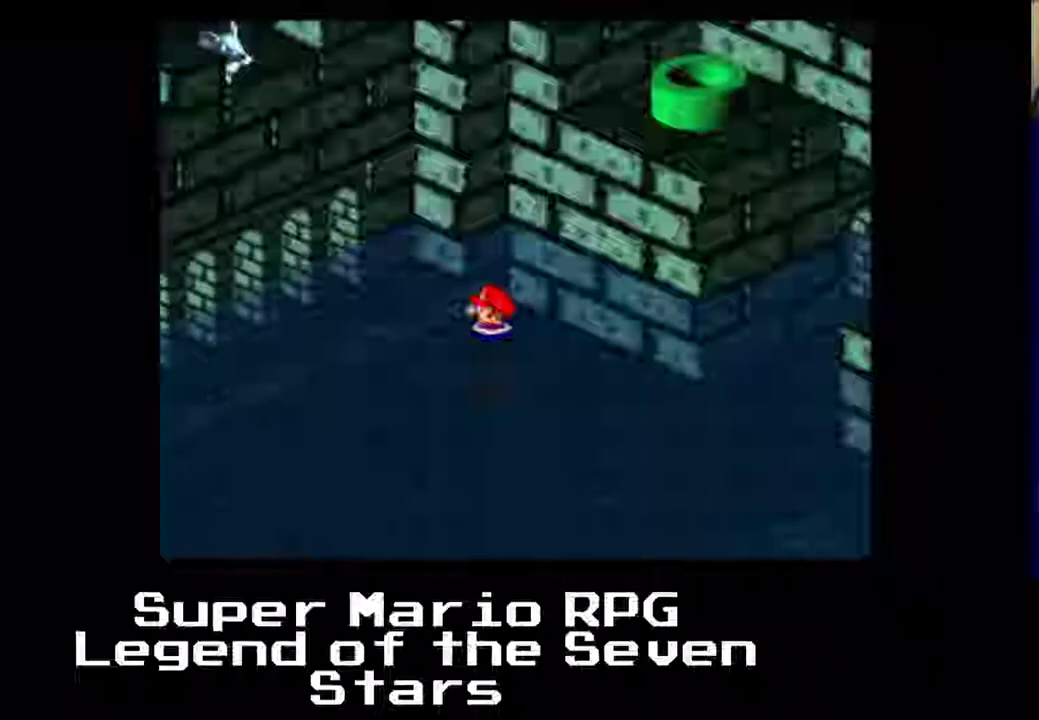
{"buttons": ["X", "DPAD_LEFT"], "left_stick": "center", "events": []}
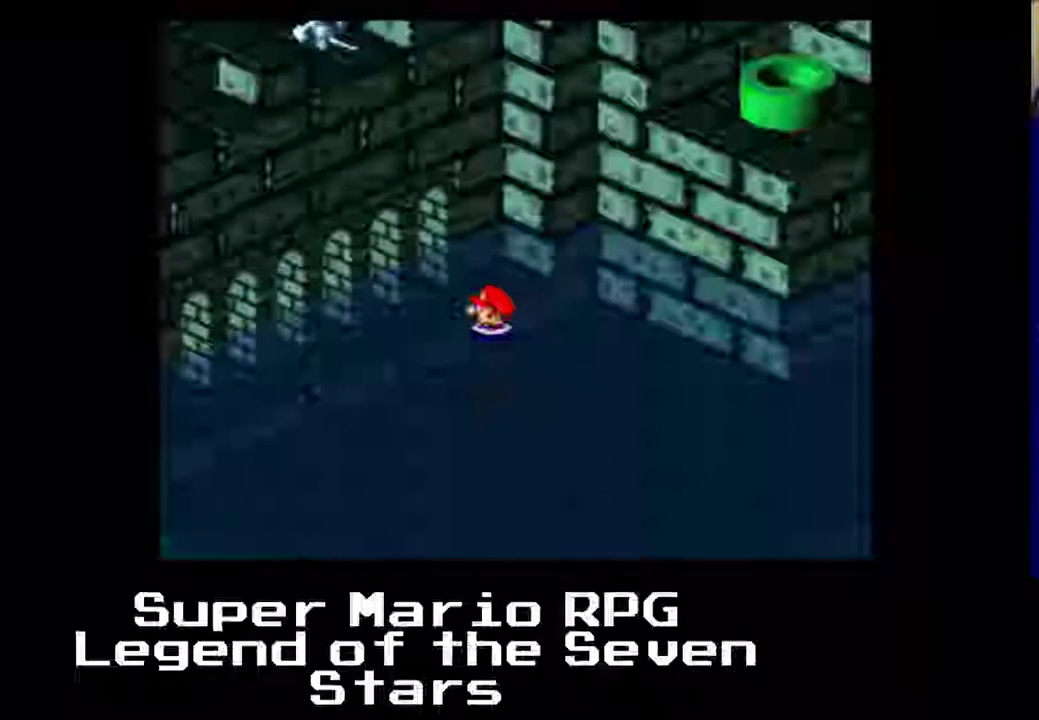
{"buttons": ["A", "X"], "left_stick": "center", "events": [[267, "DPAD_LEFT", "up"], [317, "A", "down"]]}
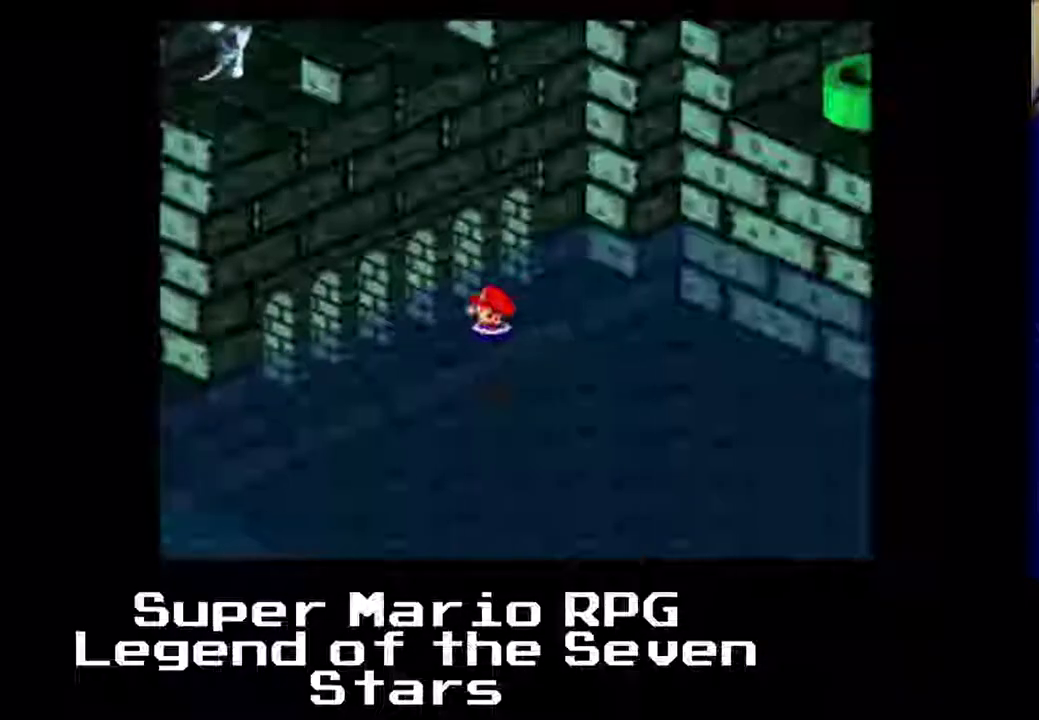
{"buttons": ["X", "DPAD_DOWN"], "left_stick": "center", "events": [[33, "A", "up"], [300, "DPAD_DOWN", "down"]]}